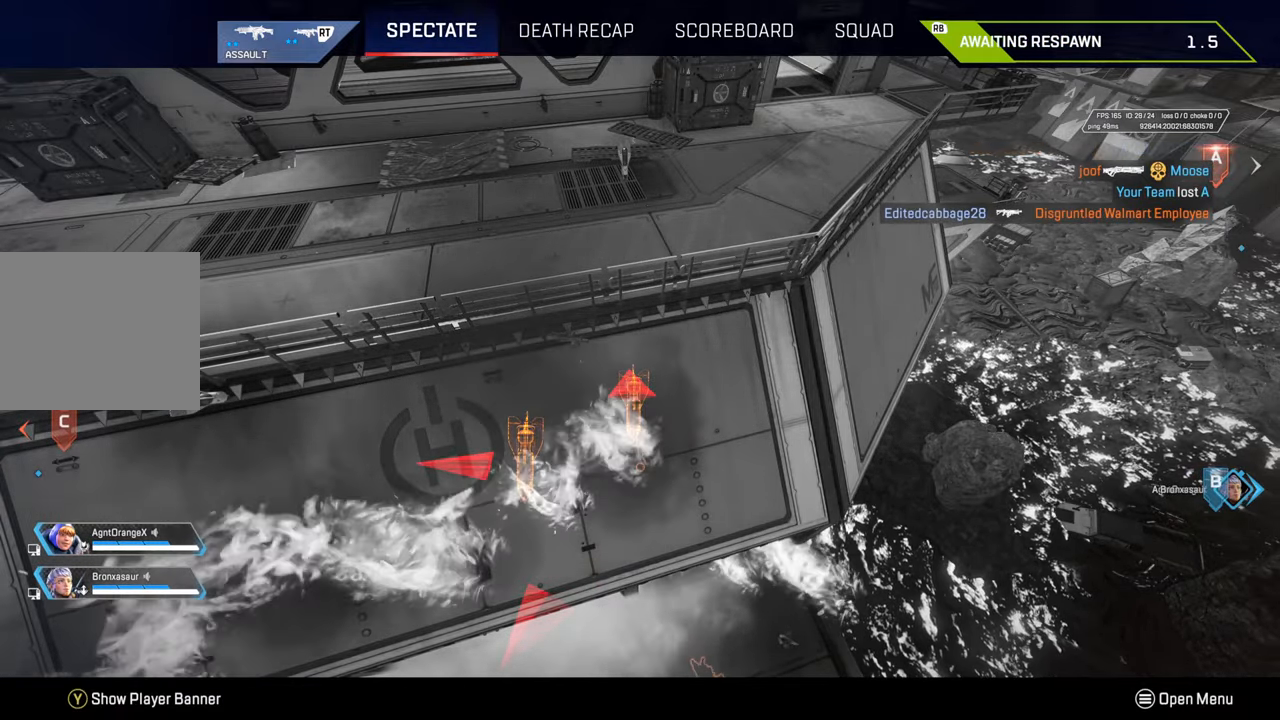
Gameplay with a controller (PlayStation layout); each line is a JSON object with the inputs held at the frame after it. "events" lists button and stick changes between this image and that frame as [ms after this image, input, new state], when the widget could be followed in between.
{"buttons": [], "left_stick": "center", "right_stick": "center", "events": []}
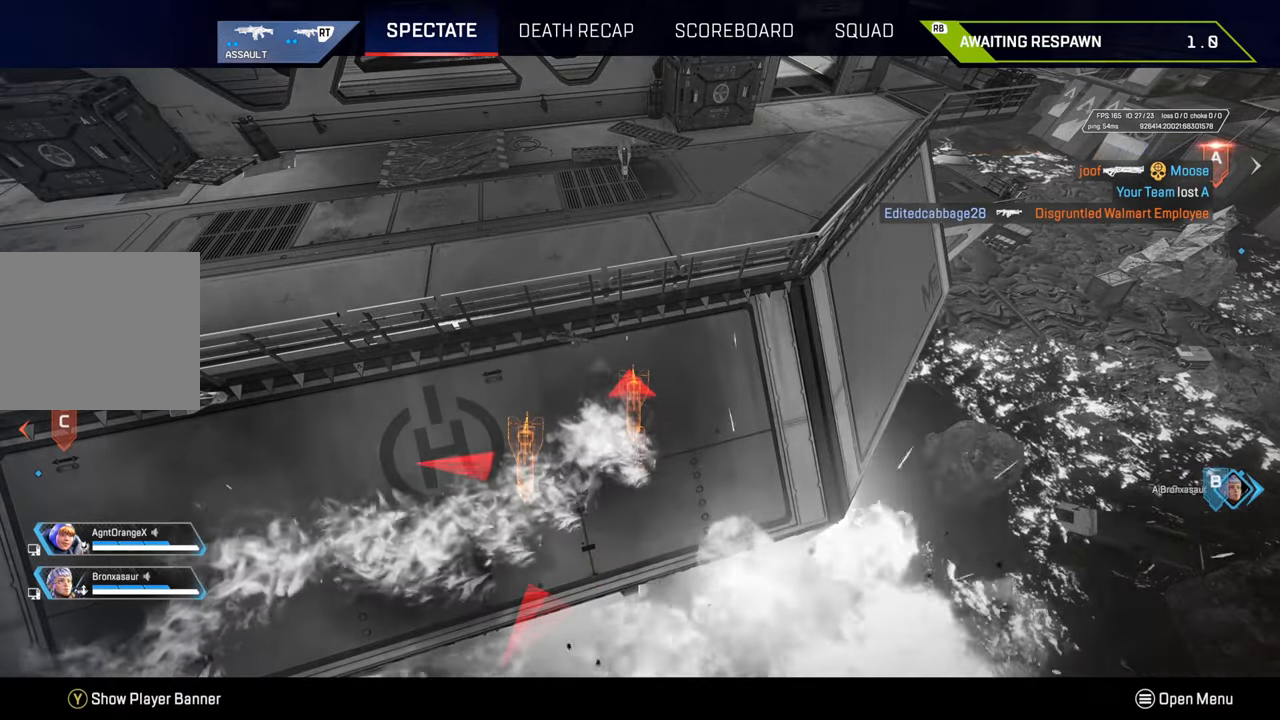
{"buttons": [], "left_stick": "center", "right_stick": "center", "events": []}
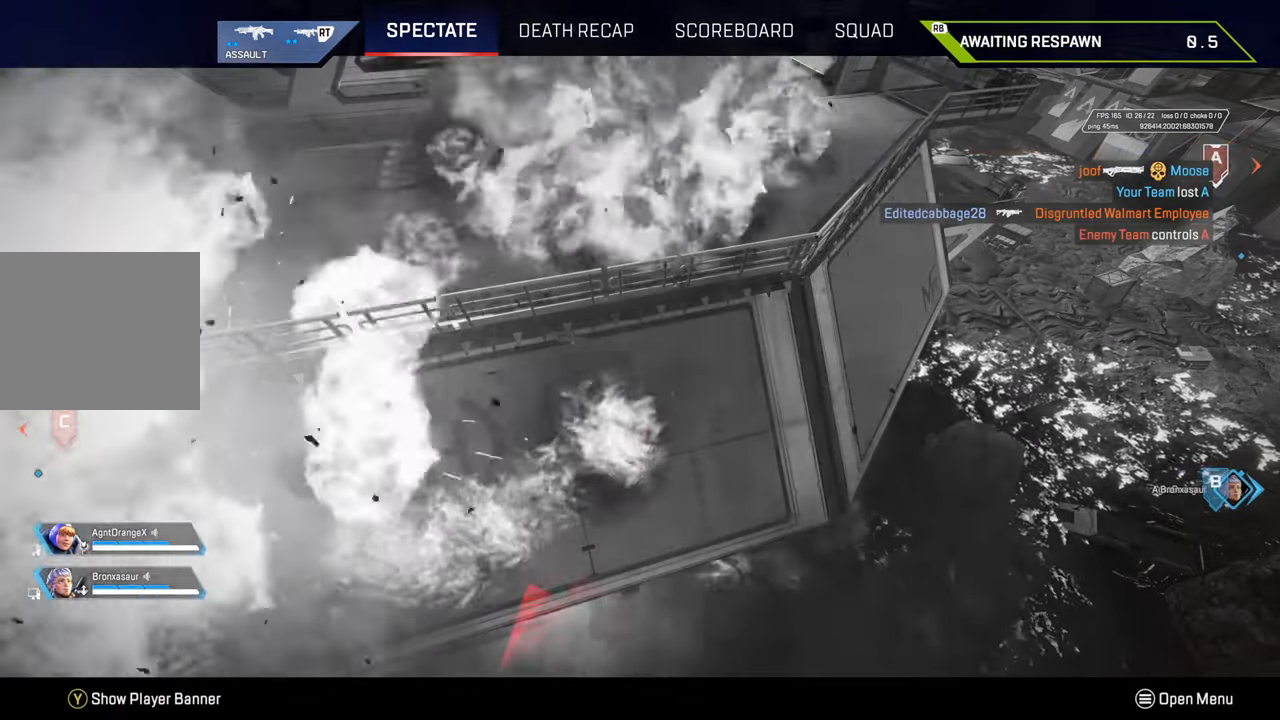
{"buttons": [], "left_stick": "center", "right_stick": "center", "events": []}
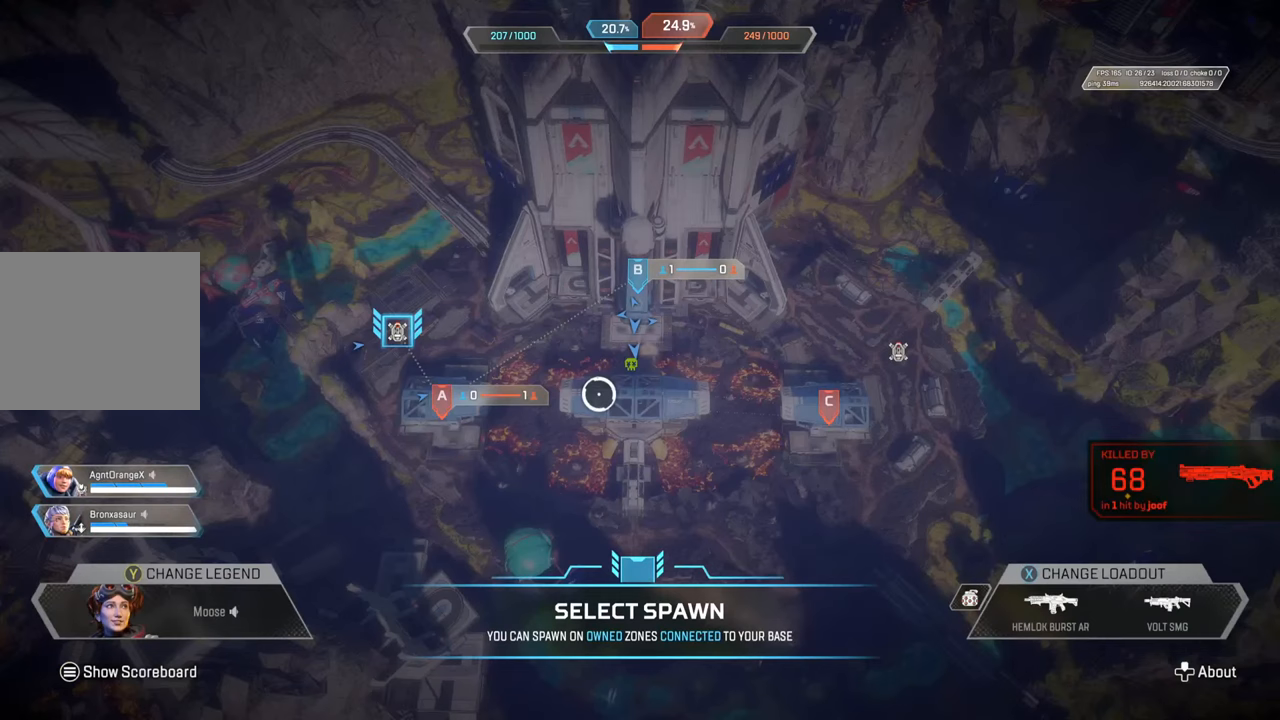
{"buttons": [], "left_stick": "center", "right_stick": "center", "events": []}
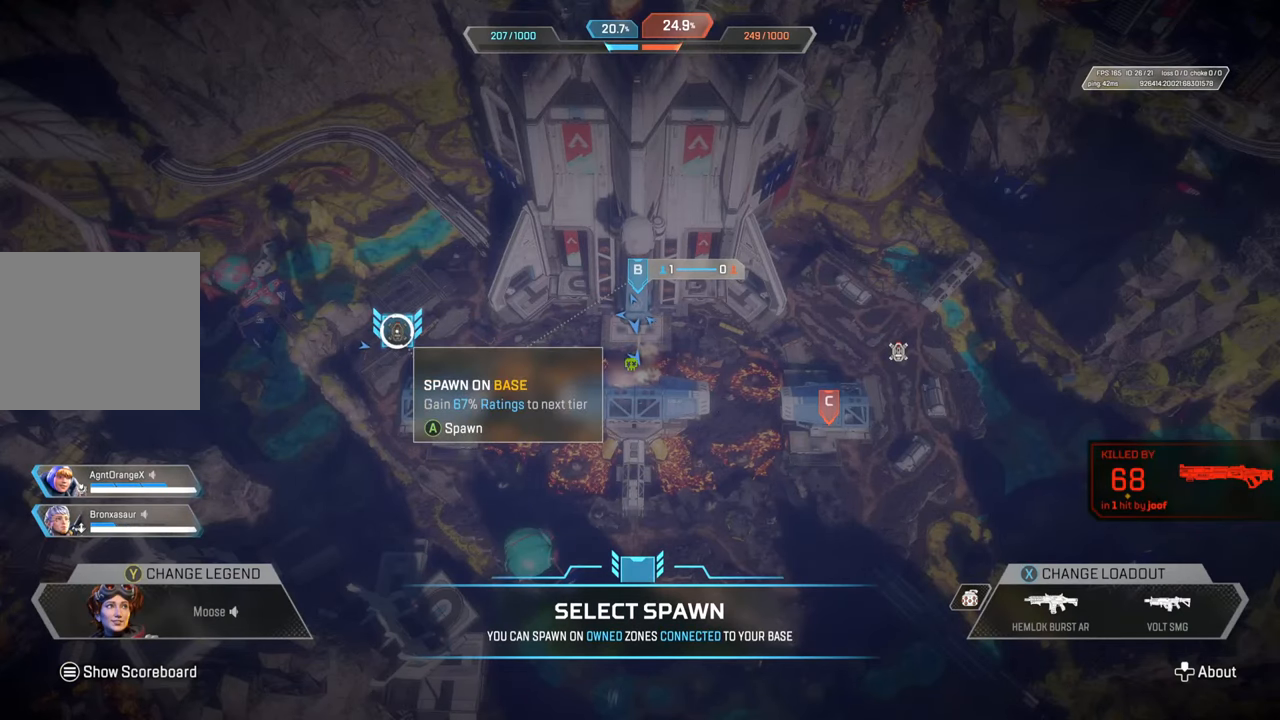
{"buttons": [], "left_stick": "up-right", "right_stick": "center", "events": [[33, "left_stick", "down-right"], [150, "left_stick", "center"], [417, "left_stick", "up-right"]]}
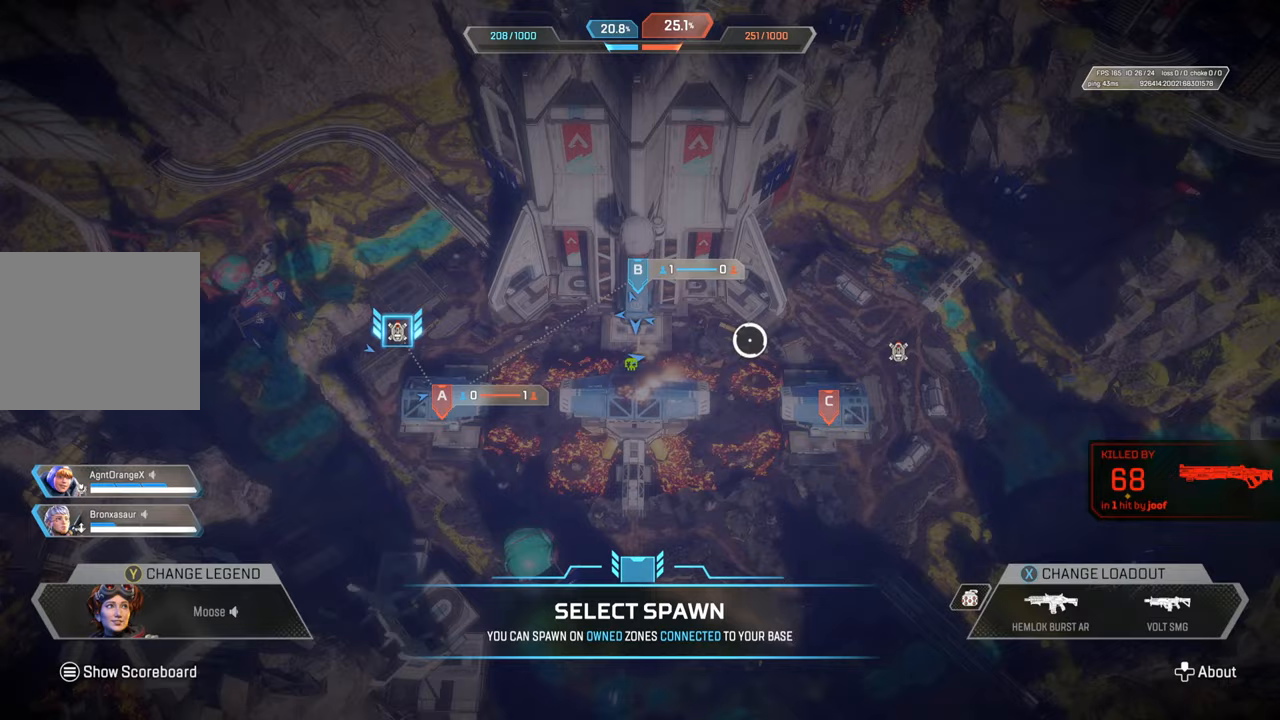
{"buttons": [], "left_stick": "center", "right_stick": "center", "events": [[17, "left_stick", "center"], [200, "left_stick", "up-left"], [283, "left_stick", "center"]]}
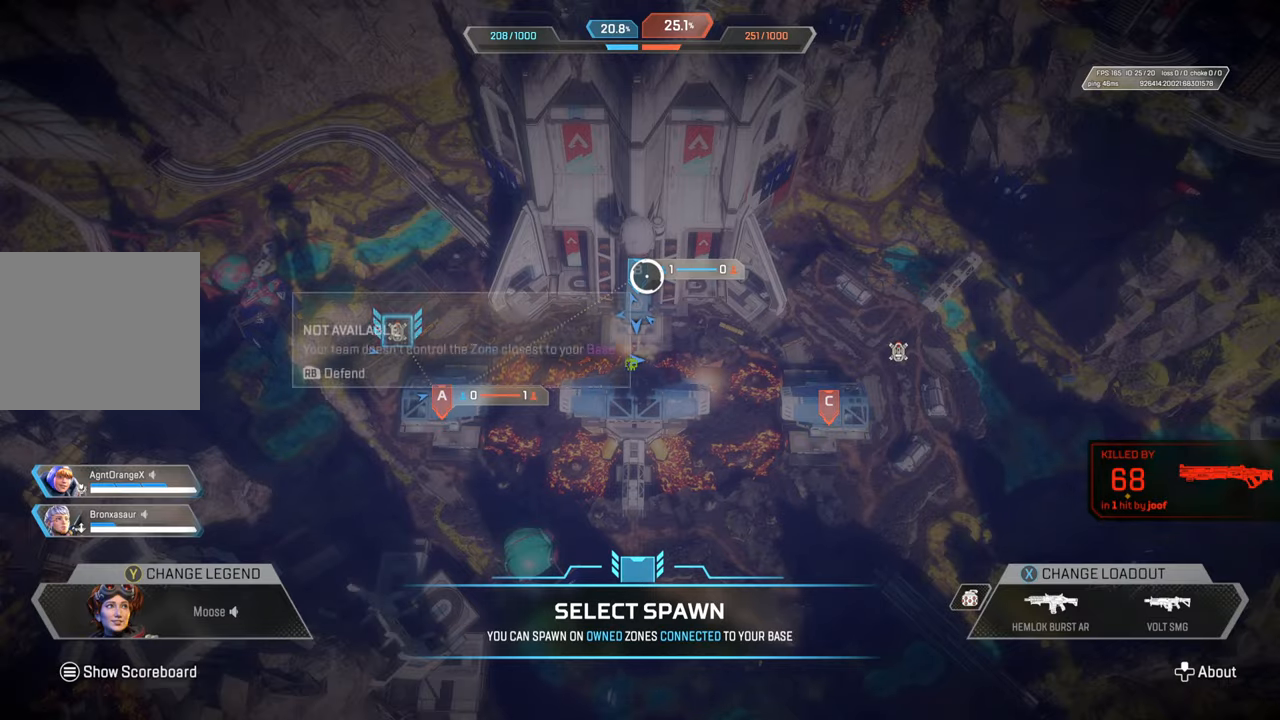
{"buttons": ["CROSS"], "left_stick": "center", "right_stick": "center", "events": [[100, "left_stick", "down"], [183, "left_stick", "left"], [267, "left_stick", "center"], [433, "CROSS", "down"]]}
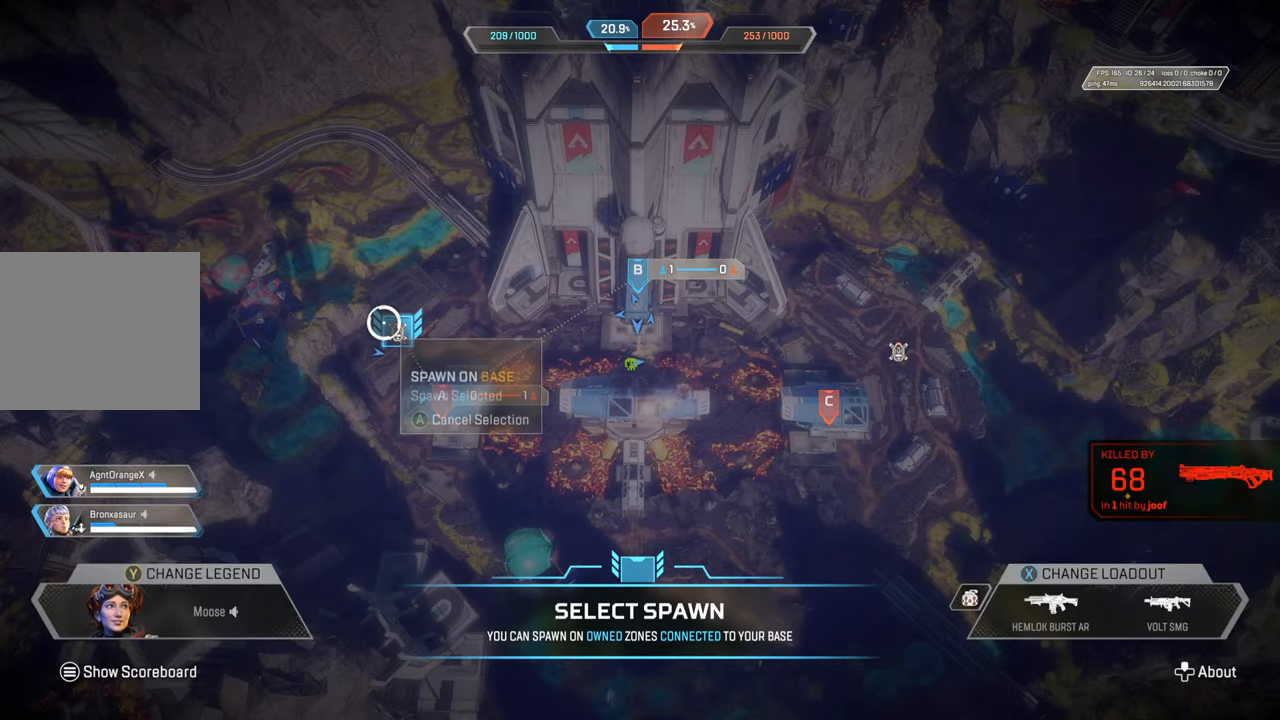
{"buttons": ["TRIANGLE"], "left_stick": "up", "right_stick": "center", "events": [[83, "CROSS", "up"], [133, "left_stick", "up"], [467, "TRIANGLE", "down"]]}
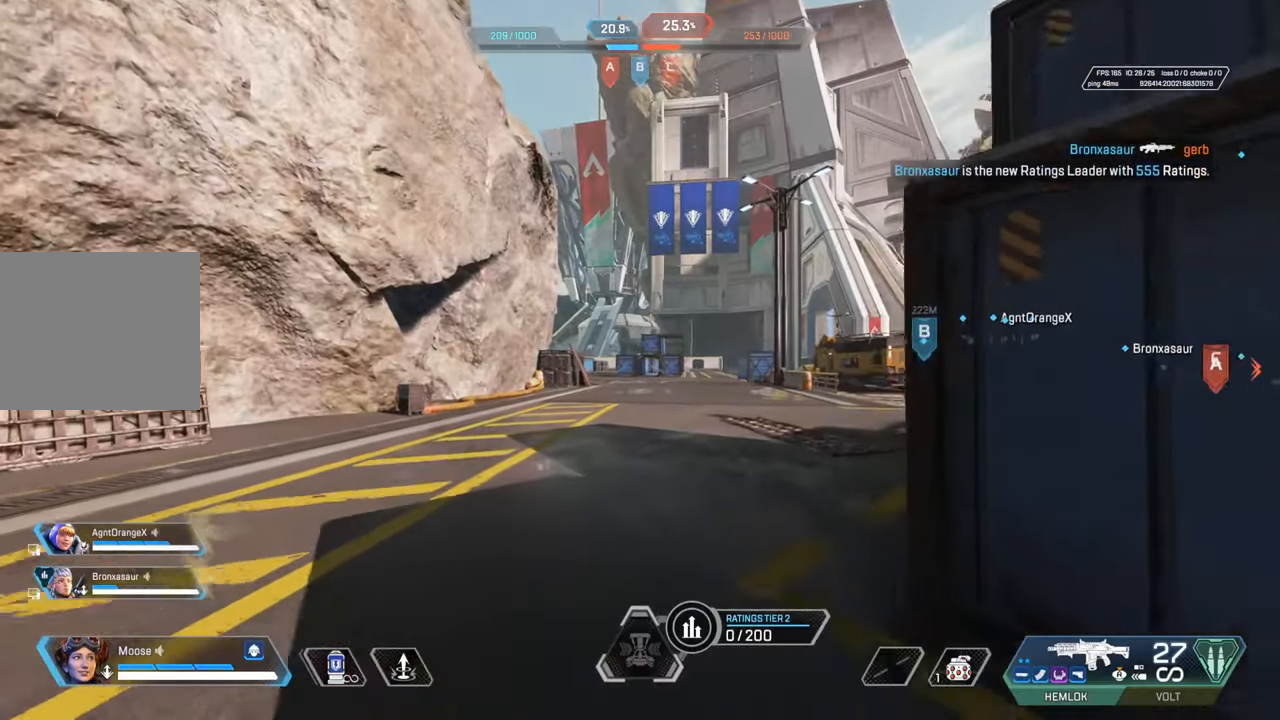
{"buttons": [], "left_stick": "up", "right_stick": "down-right", "events": [[67, "TRIANGLE", "up"], [150, "TRIANGLE", "down"], [383, "TRIANGLE", "up"], [500, "right_stick", "down-right"]]}
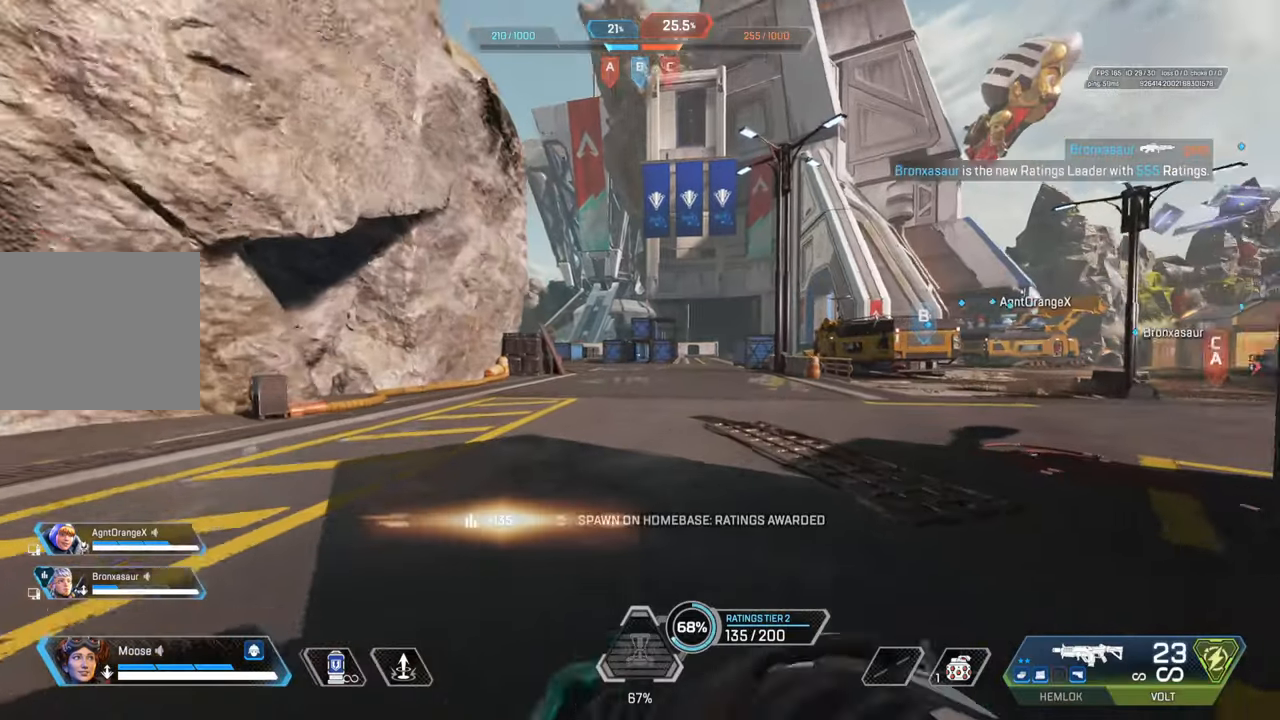
{"buttons": [], "left_stick": "up", "right_stick": "center", "events": [[67, "right_stick", "right"], [167, "right_stick", "center"]]}
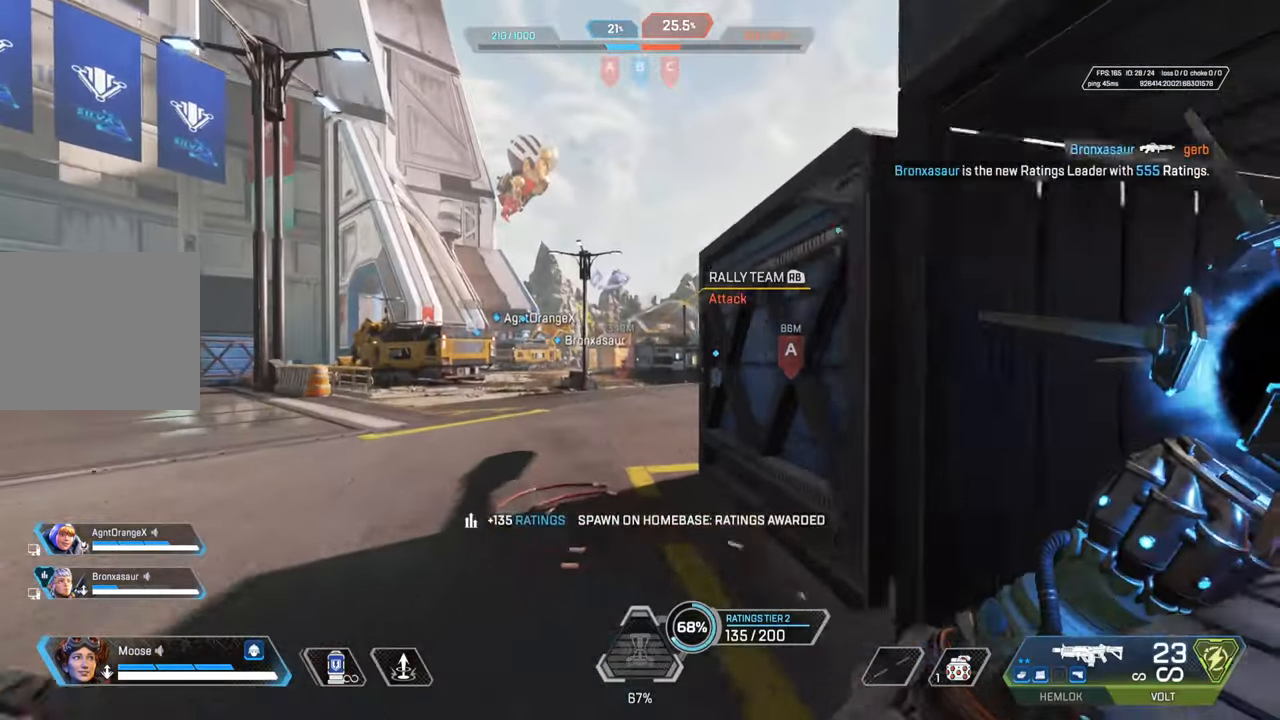
{"buttons": ["CIRCLE"], "left_stick": "up", "right_stick": "center", "events": [[150, "right_stick", "right"], [450, "right_stick", "center"], [500, "CIRCLE", "down"]]}
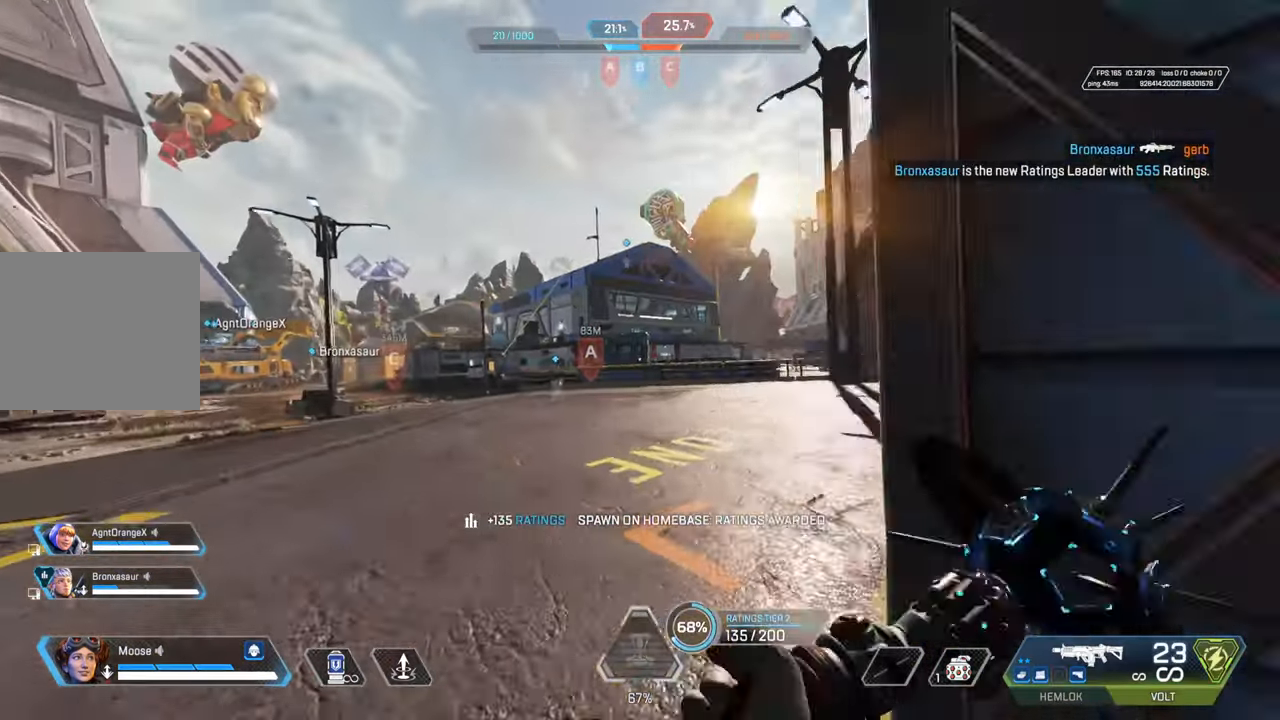
{"buttons": [], "left_stick": "right", "right_stick": "center", "events": [[133, "CIRCLE", "up"], [167, "left_stick", "up-right"], [250, "CROSS", "down"], [283, "left_stick", "right"], [350, "CIRCLE", "down"], [383, "CROSS", "up"], [450, "CIRCLE", "up"]]}
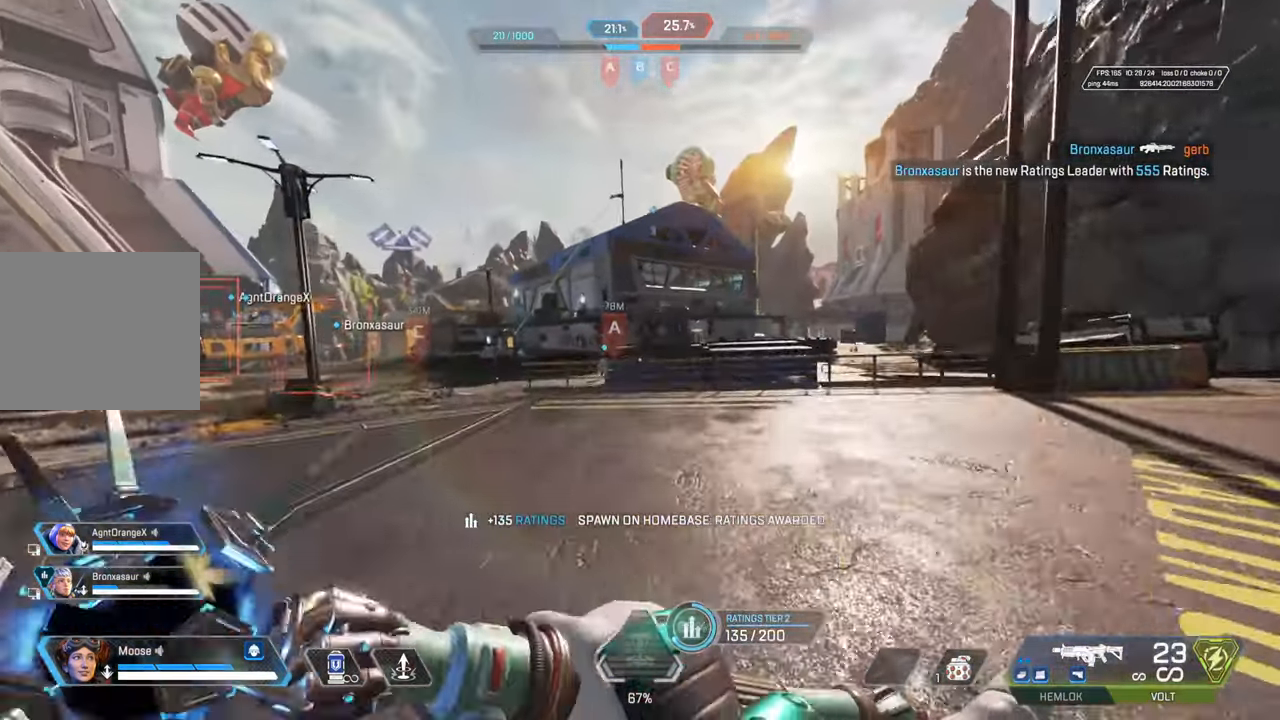
{"buttons": [], "left_stick": "up", "right_stick": "center", "events": [[50, "CIRCLE", "down"], [67, "left_stick", "up"], [200, "CIRCLE", "up"]]}
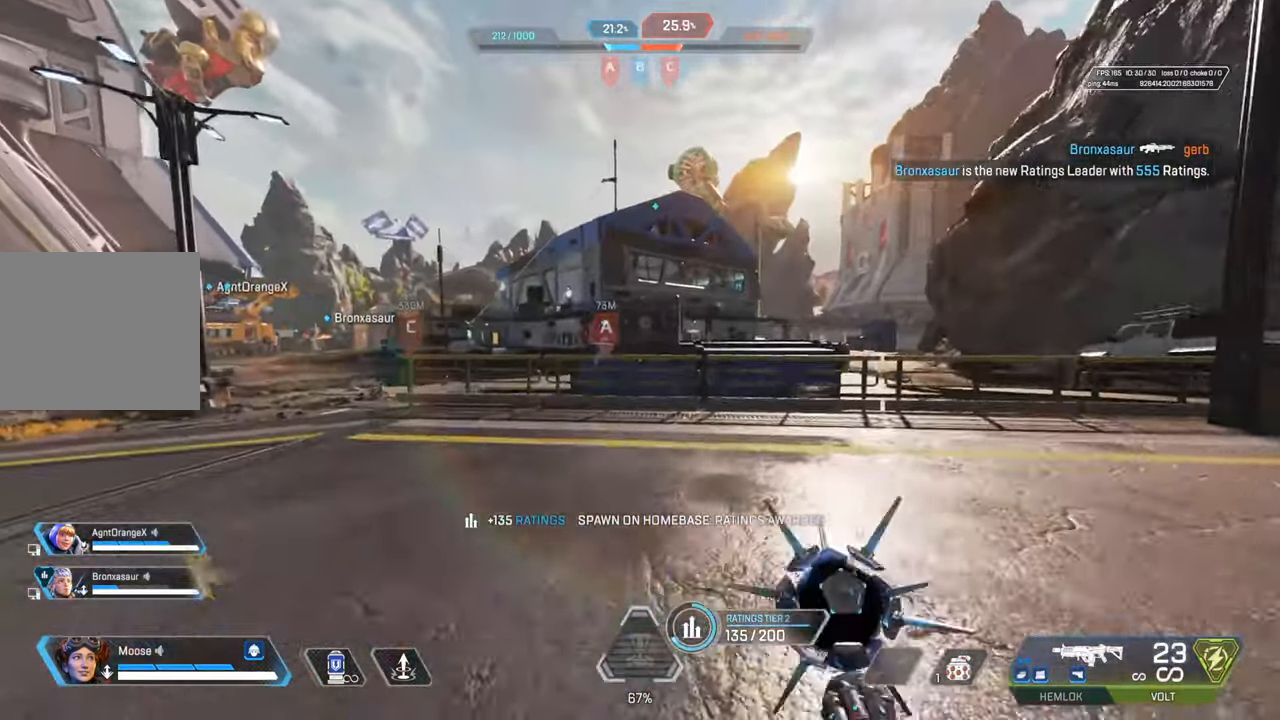
{"buttons": [], "left_stick": "up", "right_stick": "center", "events": [[100, "right_stick", "left"], [250, "right_stick", "center"]]}
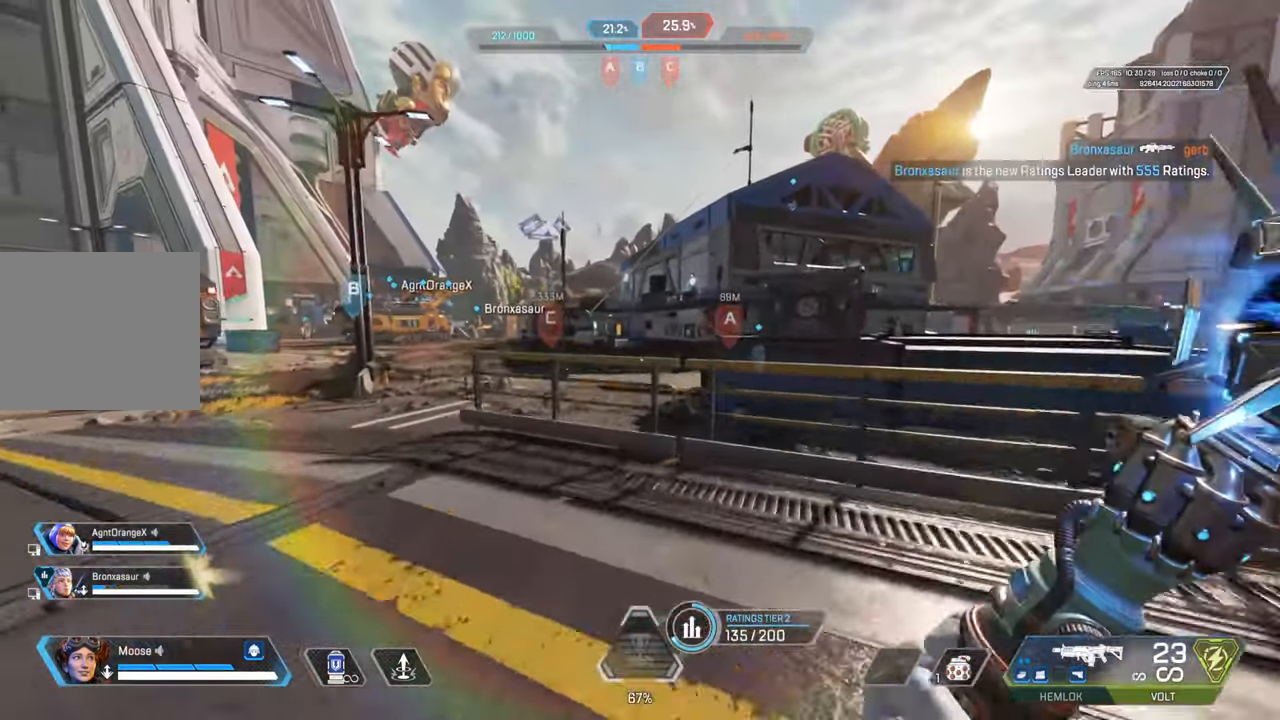
{"buttons": [], "left_stick": "up", "right_stick": "center", "events": [[117, "CROSS", "down"], [233, "CIRCLE", "down"], [250, "CROSS", "up"], [350, "CIRCLE", "up"]]}
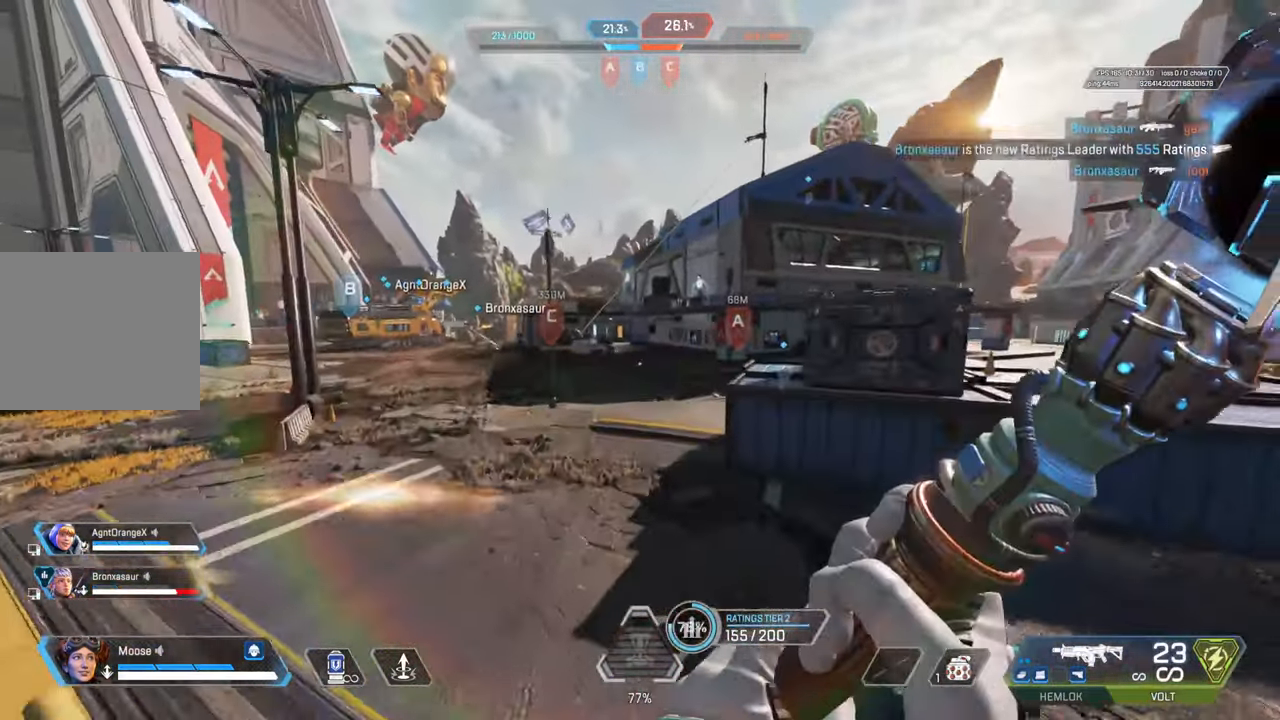
{"buttons": [], "left_stick": "center", "right_stick": "center", "events": [[133, "left_stick", "center"]]}
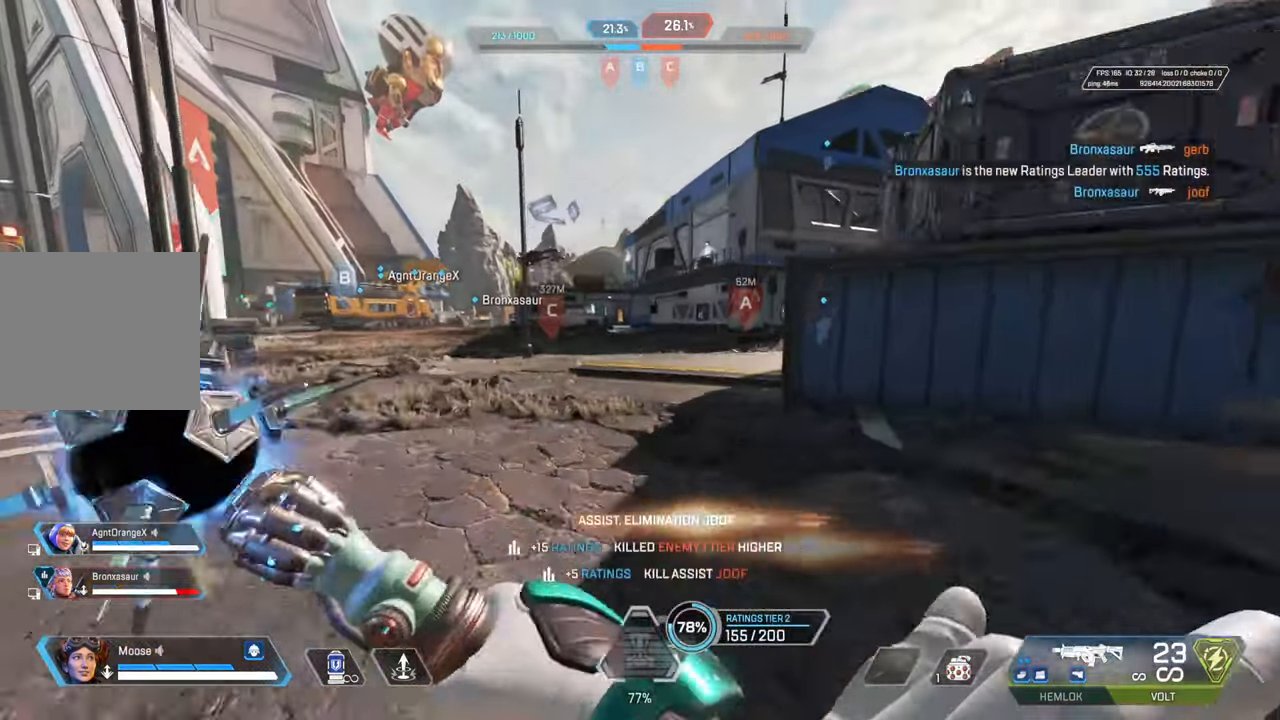
{"buttons": ["CROSS"], "left_stick": "right", "right_stick": "center", "events": [[50, "left_stick", "up"], [350, "left_stick", "up-right"], [450, "CROSS", "down"], [500, "left_stick", "right"]]}
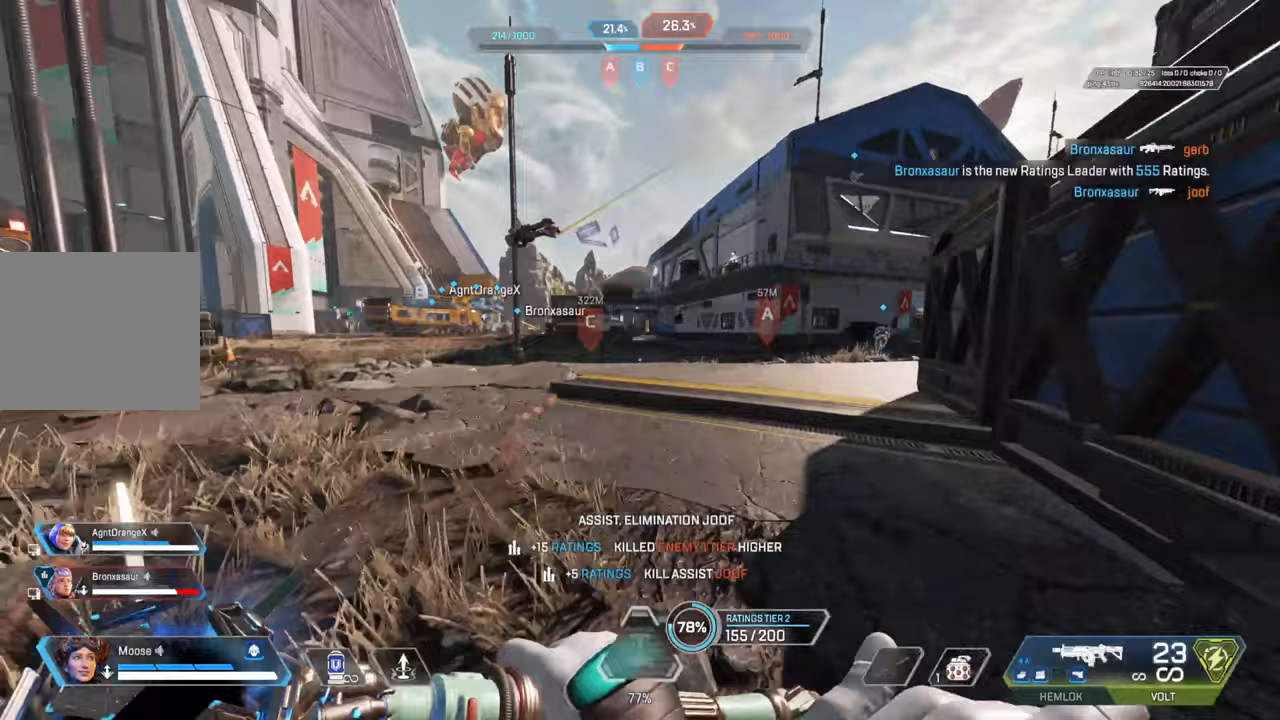
{"buttons": [], "left_stick": "up-right", "right_stick": "center", "events": [[17, "CIRCLE", "down"], [67, "CROSS", "up"], [150, "CIRCLE", "up"], [283, "CIRCLE", "down"], [367, "left_stick", "up-right"], [400, "CIRCLE", "up"]]}
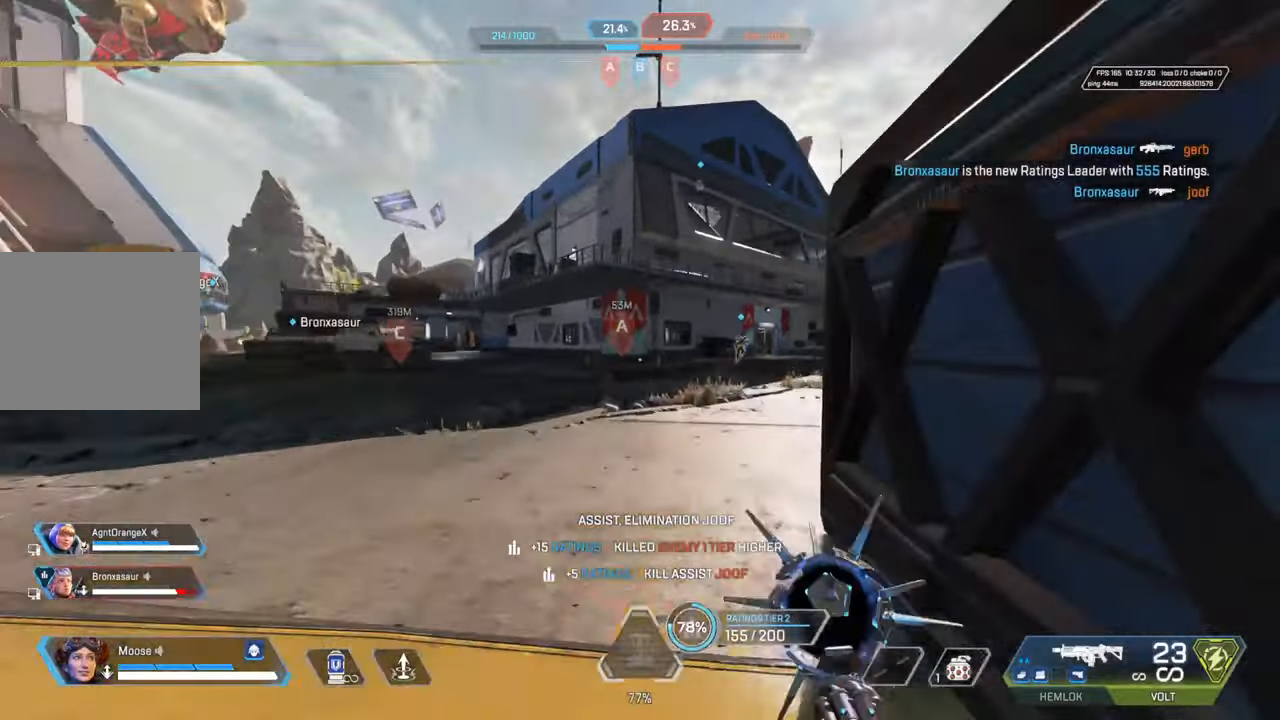
{"buttons": [], "left_stick": "up", "right_stick": "center", "events": [[50, "left_stick", "up"]]}
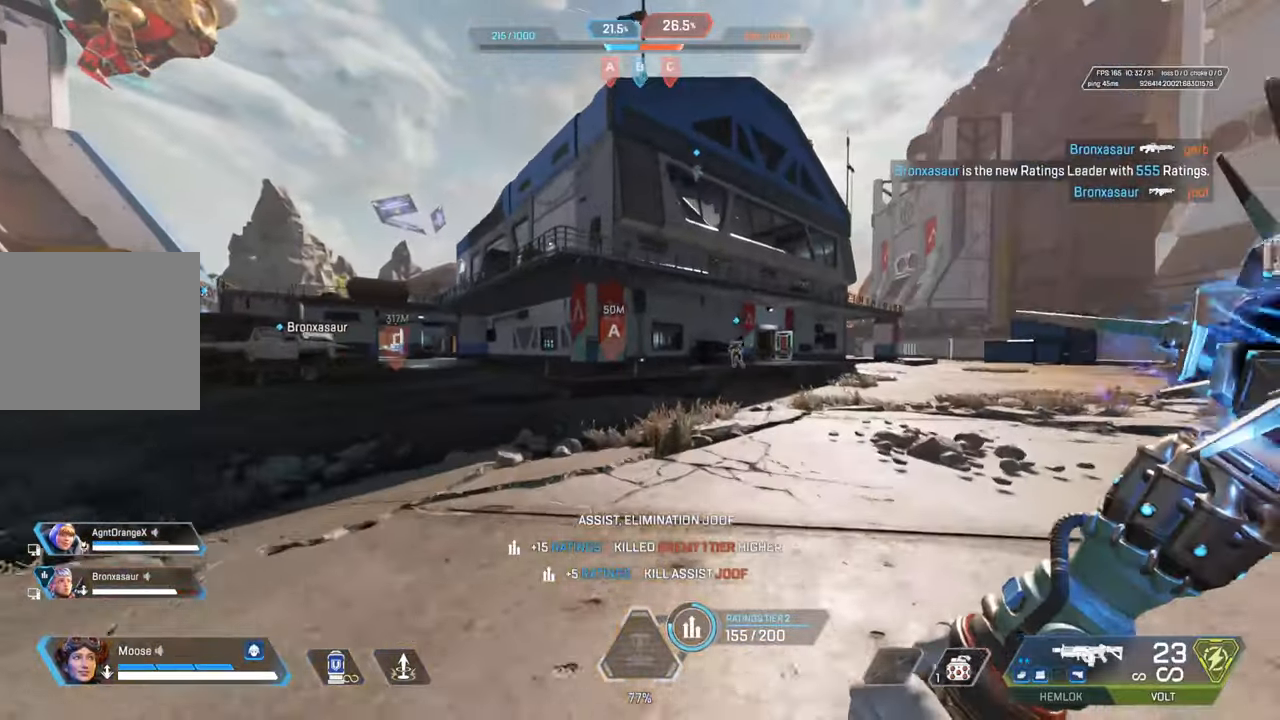
{"buttons": [], "left_stick": "up", "right_stick": "center", "events": []}
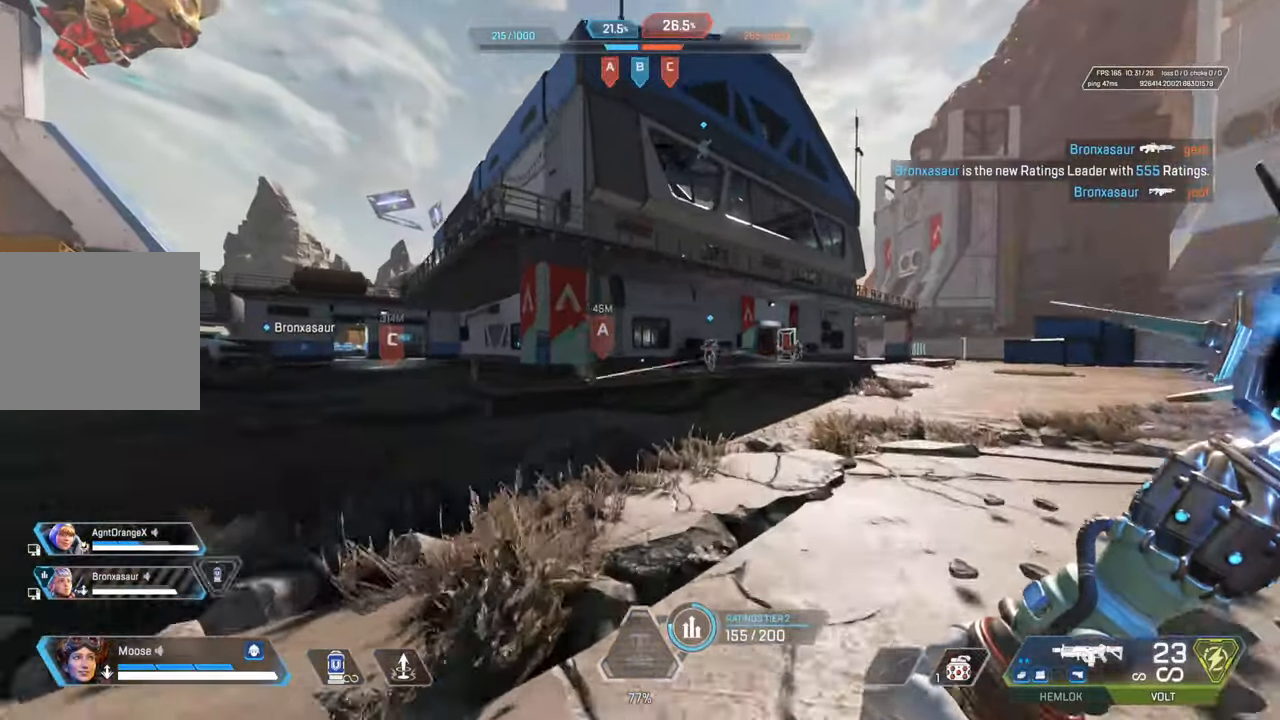
{"buttons": [], "left_stick": "up", "right_stick": "center", "events": [[367, "TRIANGLE", "down"], [433, "TRIANGLE", "up"]]}
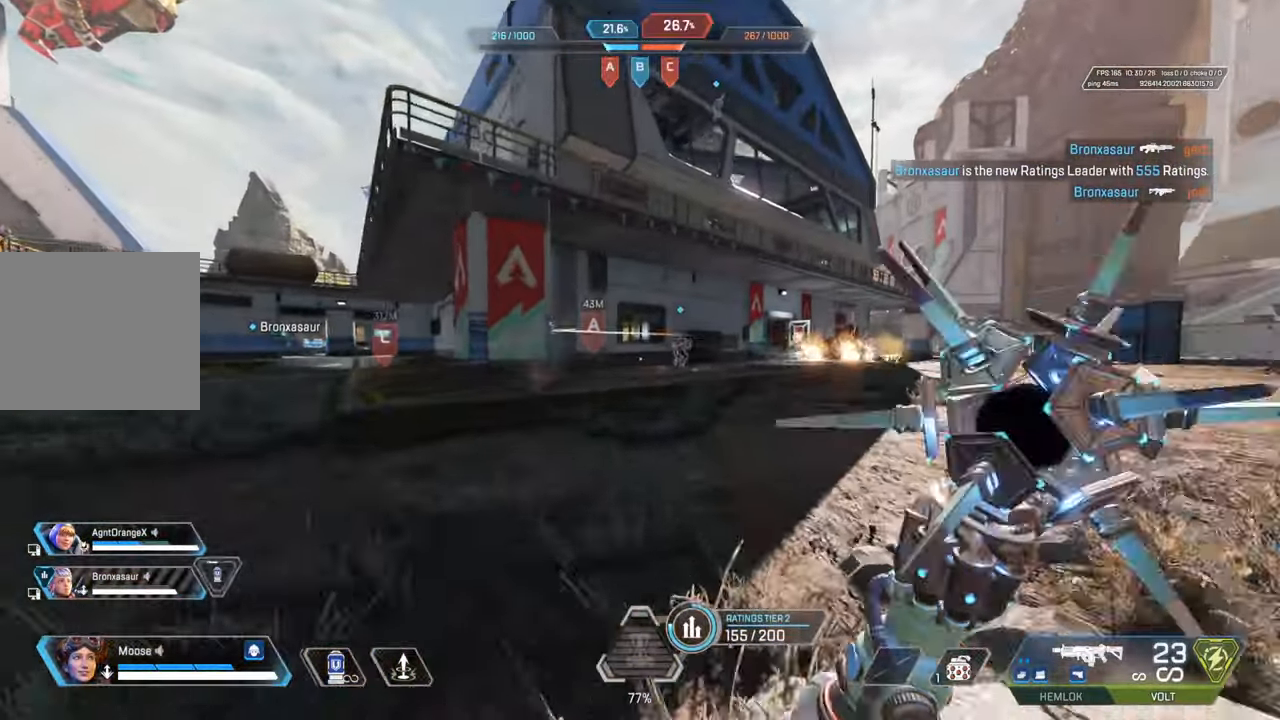
{"buttons": ["CROSS"], "left_stick": "up-right", "right_stick": "center", "events": [[167, "CIRCLE", "down"], [167, "right_stick", "right"], [267, "right_stick", "center"], [300, "CIRCLE", "up"], [467, "CROSS", "down"], [467, "left_stick", "up-right"]]}
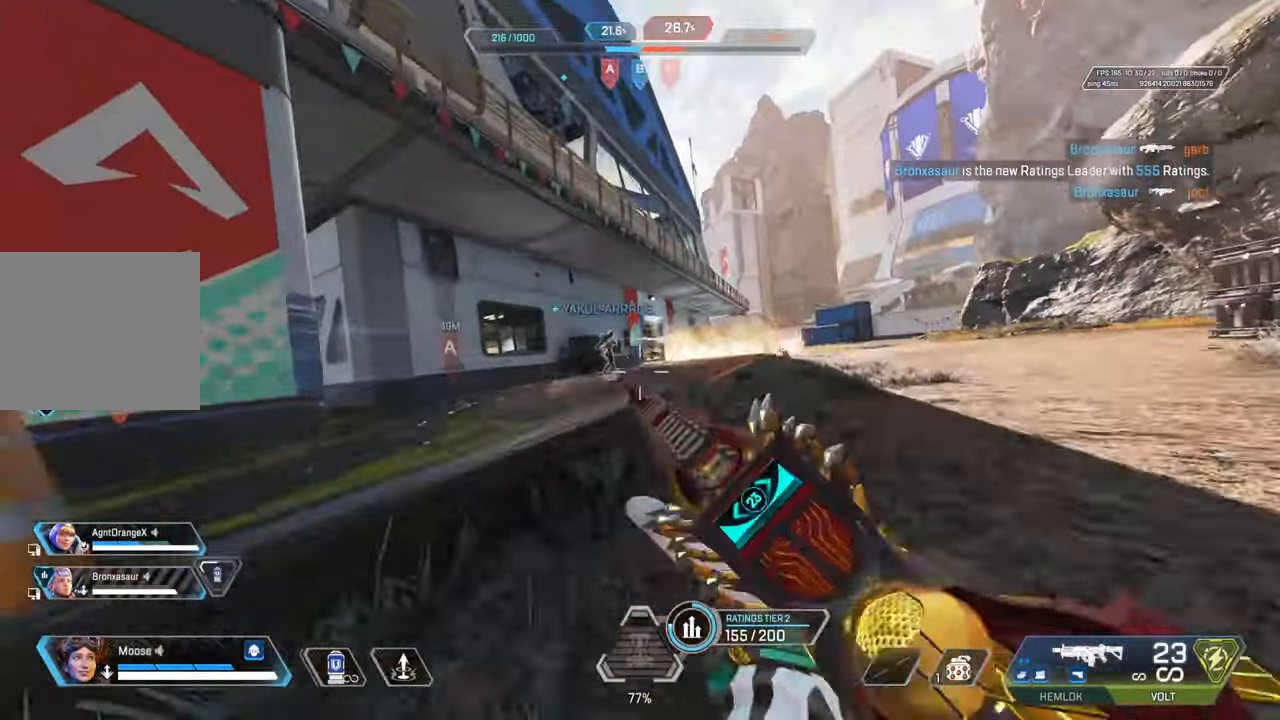
{"buttons": ["L2"], "left_stick": "up-right", "right_stick": "center", "events": [[33, "CIRCLE", "down"], [50, "left_stick", "right"], [100, "CROSS", "up"], [167, "CIRCLE", "up"], [317, "L2", "down"], [433, "left_stick", "up-right"]]}
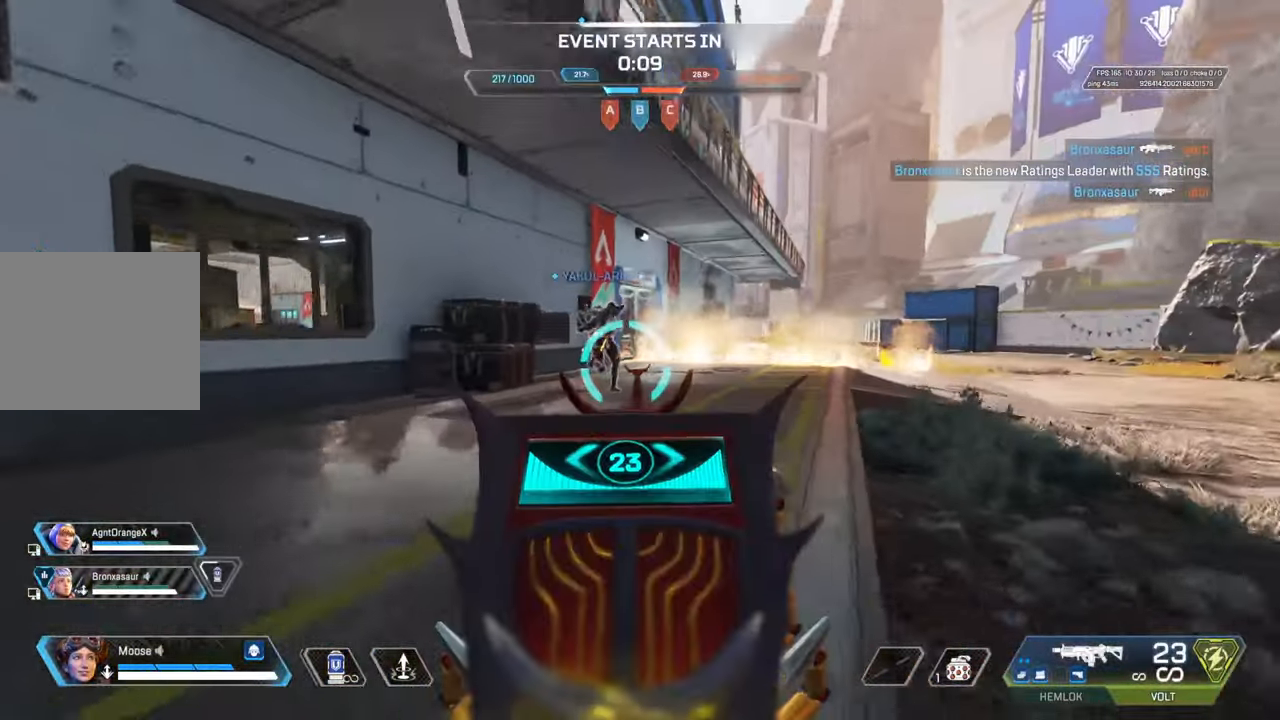
{"buttons": ["CIRCLE"], "left_stick": "left", "right_stick": "center", "events": [[217, "L2", "up"], [317, "CROSS", "down"], [367, "left_stick", "up-left"], [433, "CIRCLE", "down"], [433, "CROSS", "up"], [467, "left_stick", "left"]]}
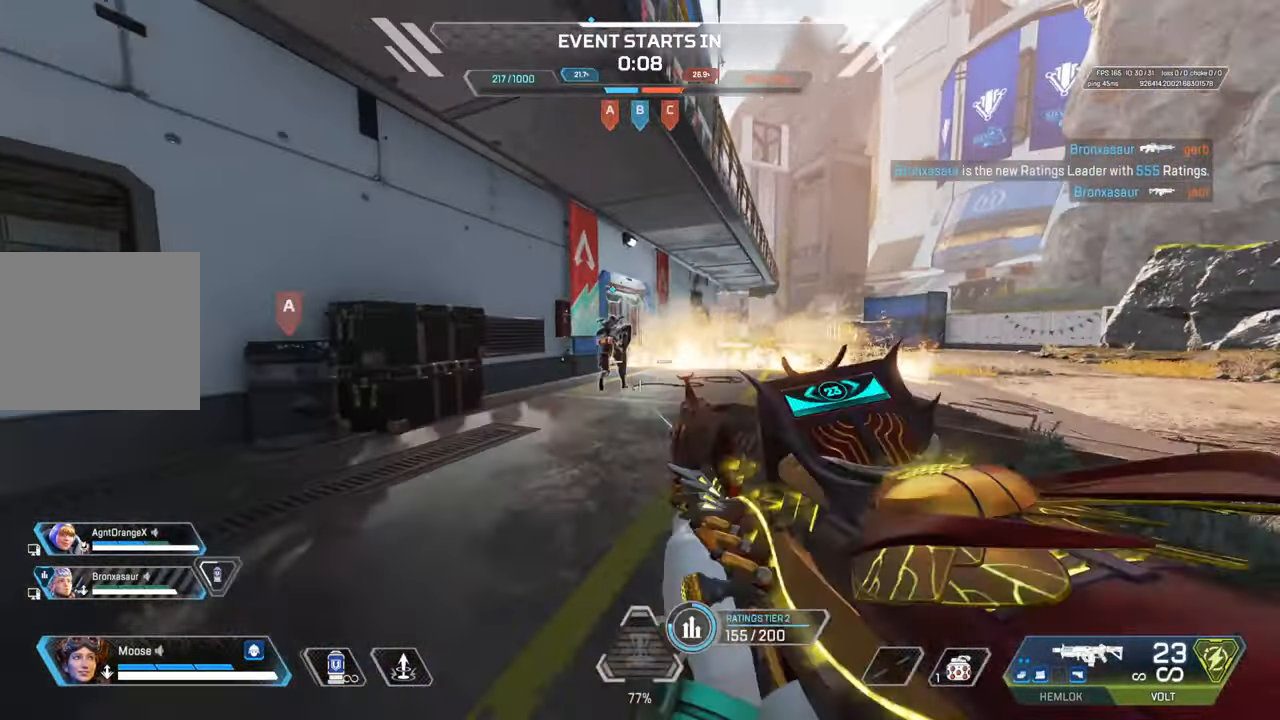
{"buttons": ["CIRCLE"], "left_stick": "right", "right_stick": "center", "events": [[33, "CIRCLE", "up"], [300, "left_stick", "up-right"], [367, "CROSS", "down"], [433, "CIRCLE", "down"], [483, "CROSS", "up"], [483, "left_stick", "right"]]}
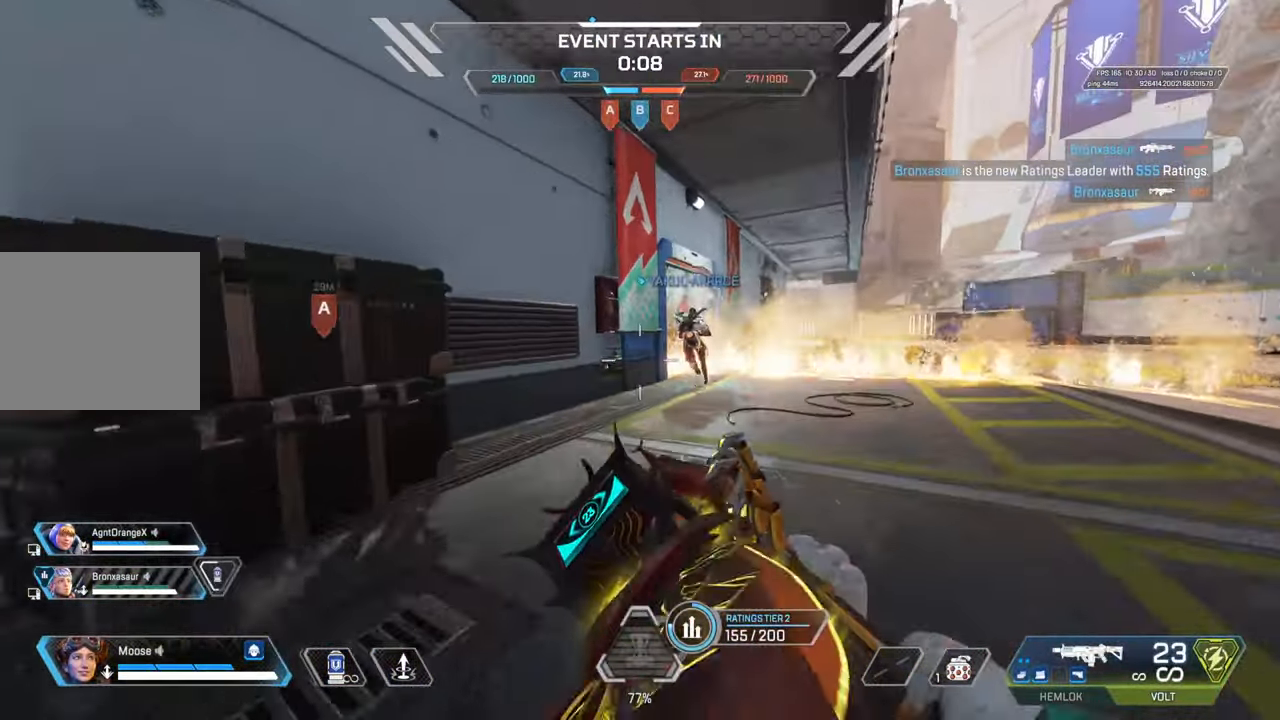
{"buttons": ["CIRCLE"], "left_stick": "up-left", "right_stick": "center", "events": [[50, "CIRCLE", "up"], [317, "CROSS", "down"], [317, "left_stick", "up"], [367, "left_stick", "up-left"], [400, "CIRCLE", "down"], [433, "CROSS", "up"]]}
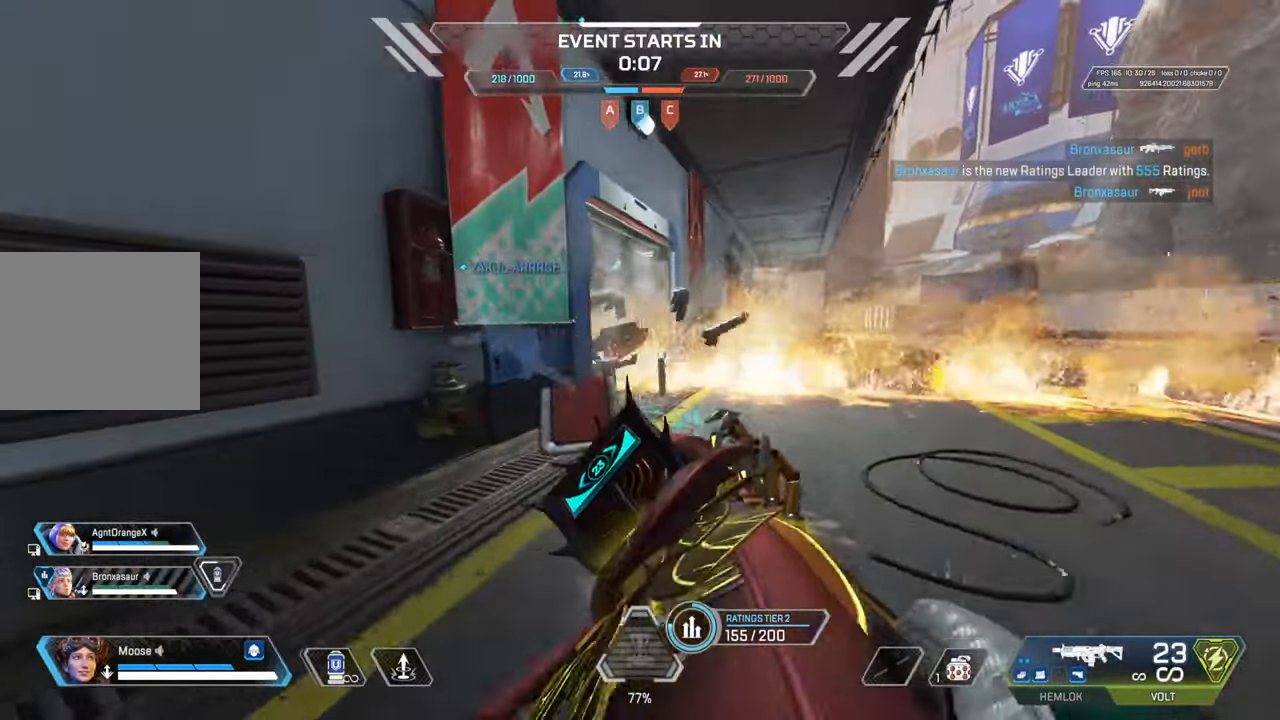
{"buttons": [], "left_stick": "up-left", "right_stick": "left", "events": [[17, "CIRCLE", "up"], [250, "CROSS", "down"], [350, "CIRCLE", "down"], [383, "CROSS", "up"], [450, "CIRCLE", "up"], [500, "right_stick", "left"]]}
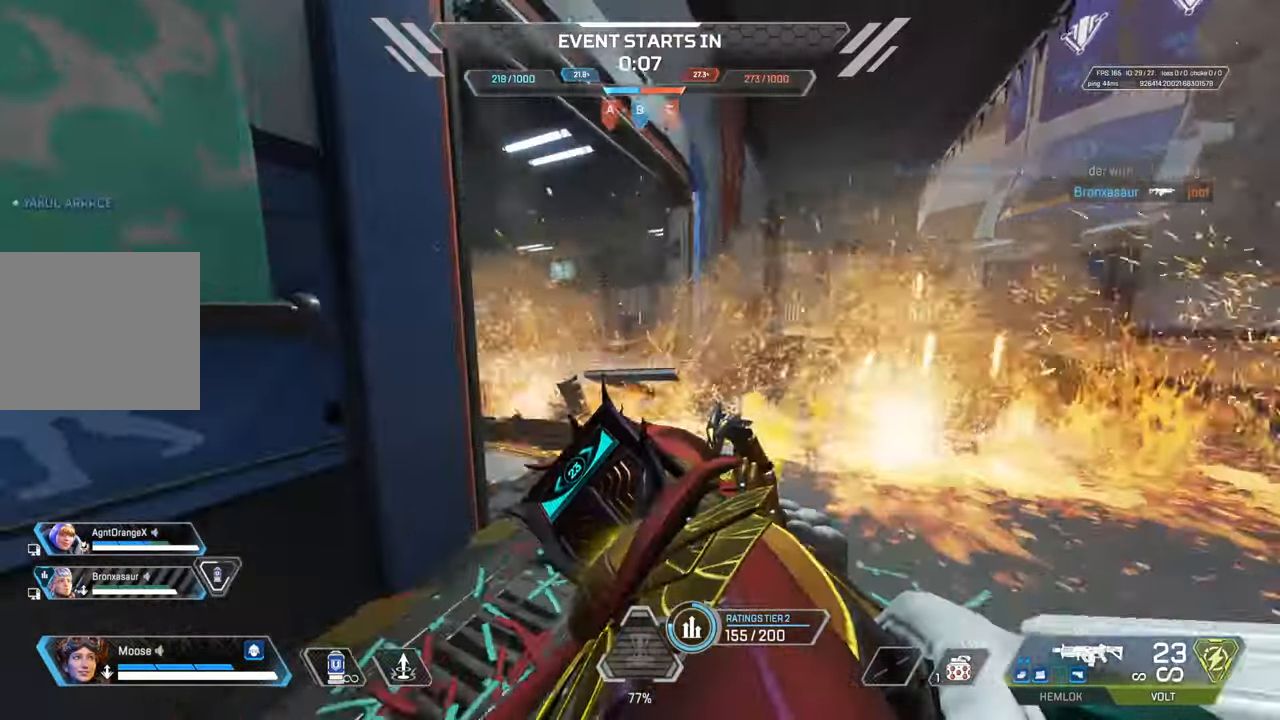
{"buttons": [], "left_stick": "up-left", "right_stick": "left", "events": [[133, "right_stick", "center"], [200, "CROSS", "down"], [233, "right_stick", "left"], [283, "CIRCLE", "down"], [350, "CROSS", "up"], [417, "CIRCLE", "up"]]}
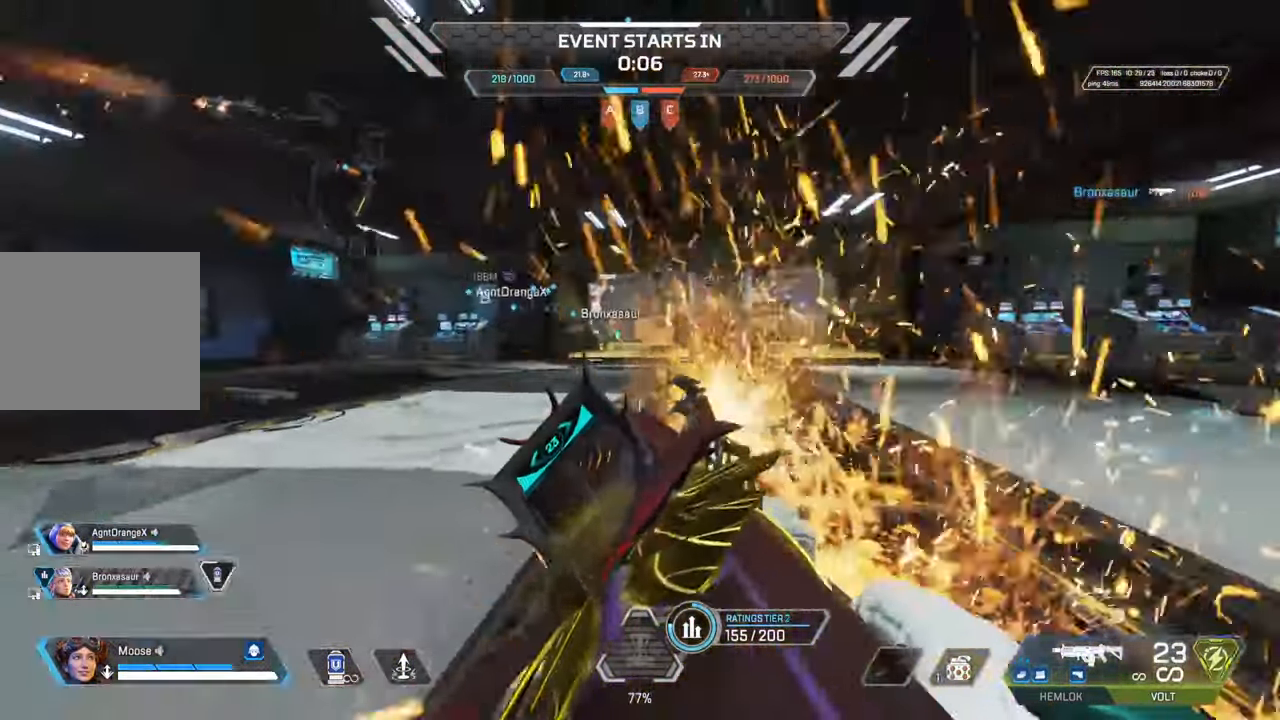
{"buttons": [], "left_stick": "up", "right_stick": "left", "events": [[67, "CIRCLE", "down"], [183, "CIRCLE", "up"], [233, "CIRCLE", "down"], [367, "left_stick", "up"], [383, "CIRCLE", "up"]]}
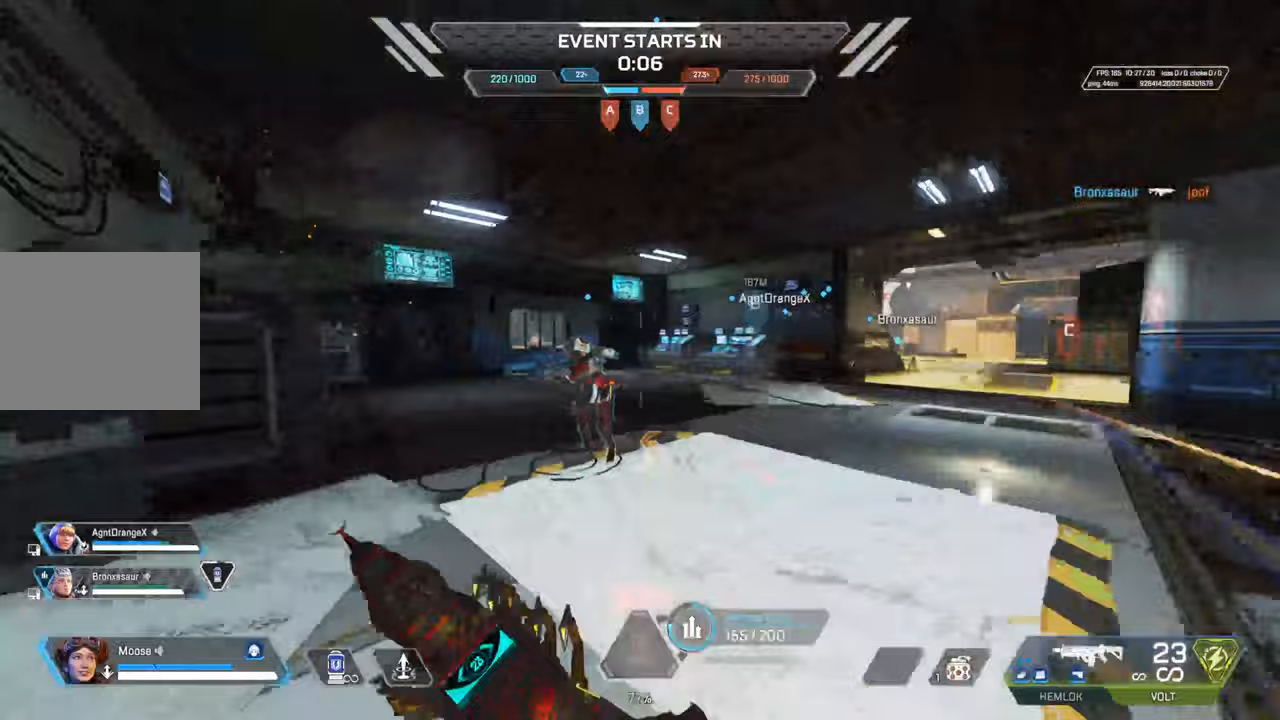
{"buttons": ["L2", "R2"], "left_stick": "right", "right_stick": "down-right", "events": [[100, "CIRCLE", "down"], [100, "left_stick", "right"], [150, "CIRCLE", "up"], [150, "right_stick", "up-left"], [250, "L2", "down"], [350, "R2", "down"], [417, "right_stick", "down-right"]]}